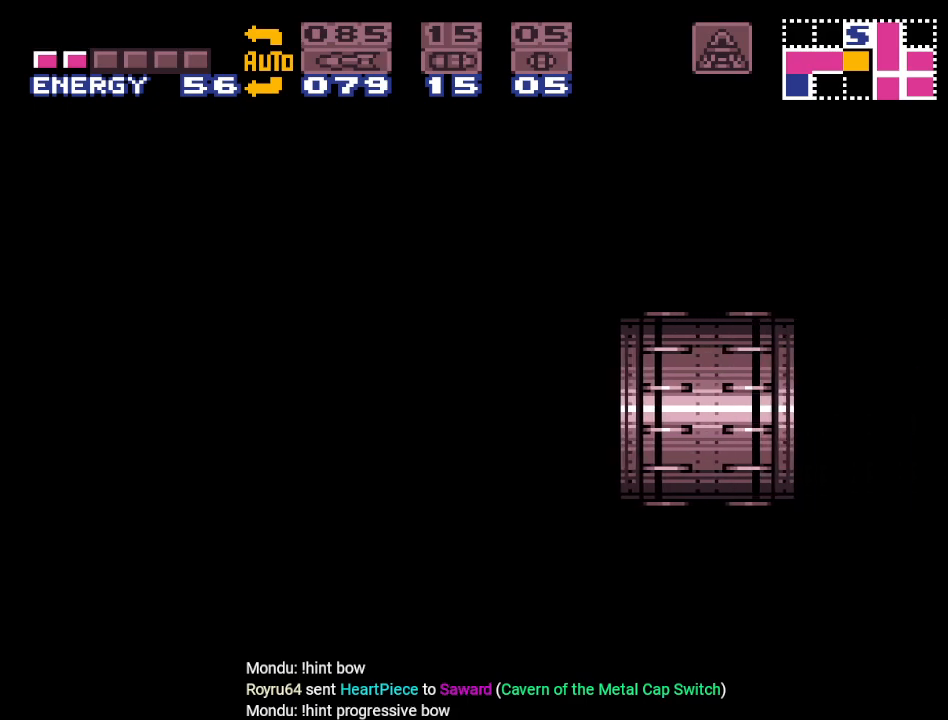
Gameplay with a controller (Nintendo layout); each line is a JSON object with the inputs held at the frame after it. "events" lists button and stick changes between this image and that frame as [ms after this image, input, new state], when the widget could be followed in between. Not read: L3 R3.
{"buttons": ["Y", "DPAD_RIGHT"], "events": []}
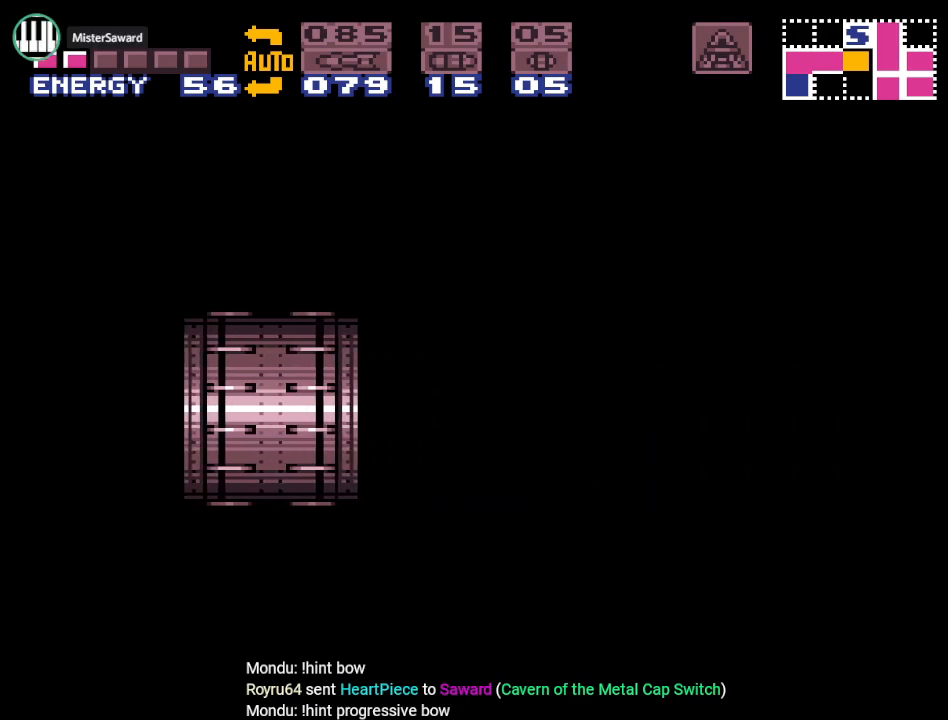
{"buttons": ["DPAD_RIGHT"], "events": [[451, "Y", "up"]]}
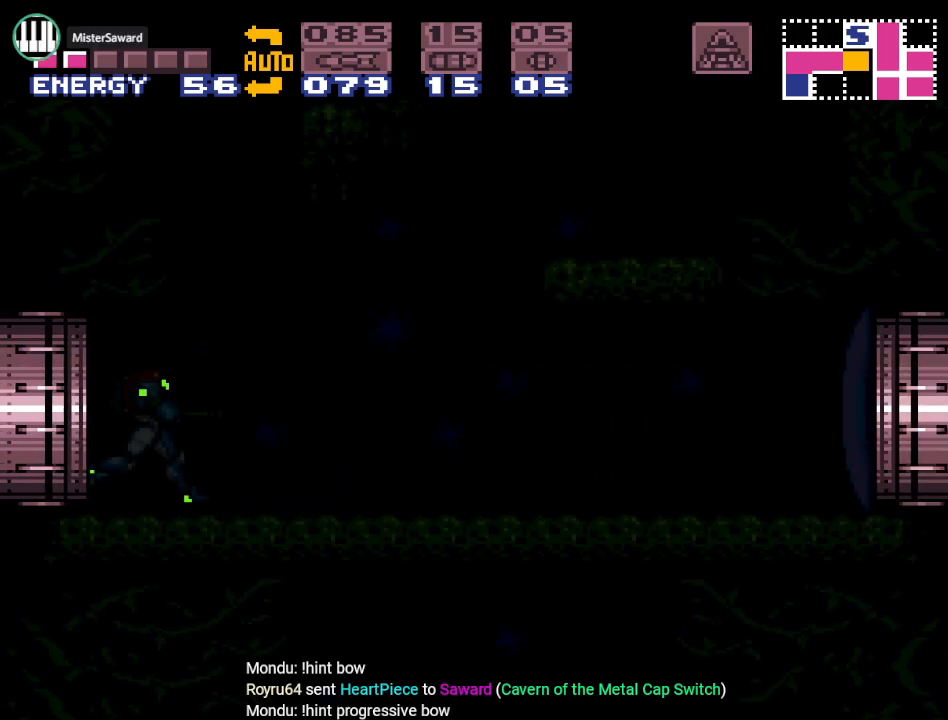
{"buttons": ["A", "DPAD_RIGHT"], "events": [[500, "A", "down"]]}
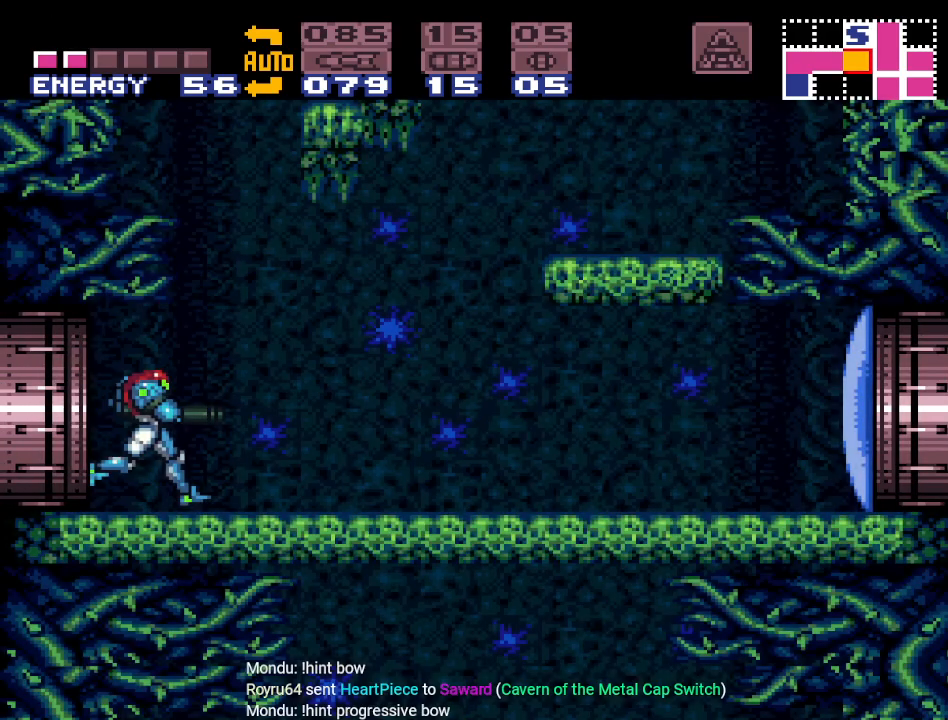
{"buttons": ["Y", "DPAD_RIGHT"], "events": [[100, "A", "up"], [250, "Y", "down"]]}
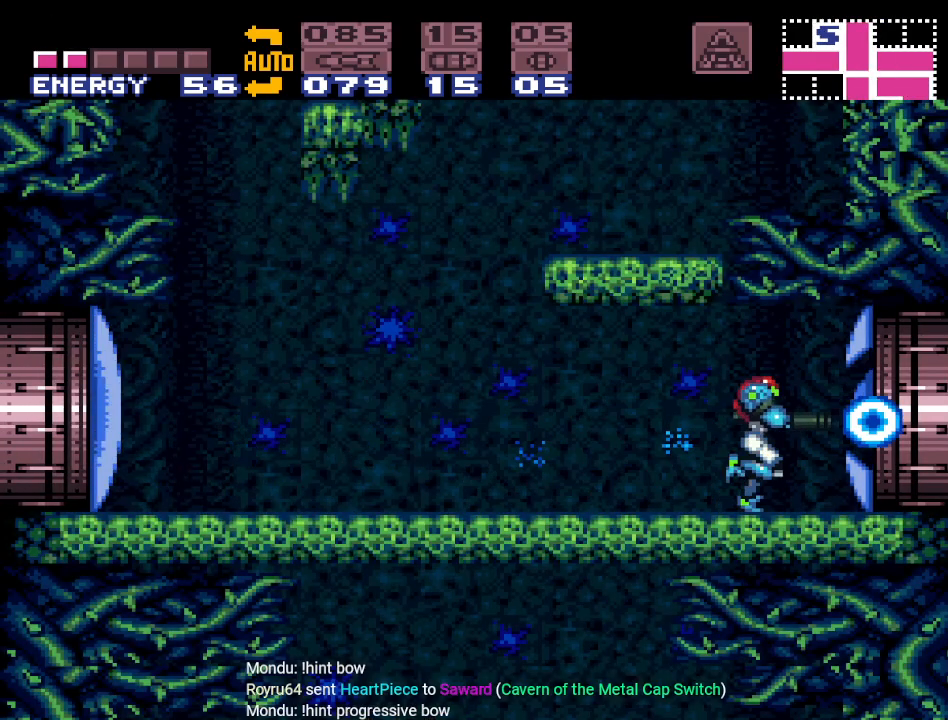
{"buttons": ["Y", "DPAD_RIGHT"], "events": []}
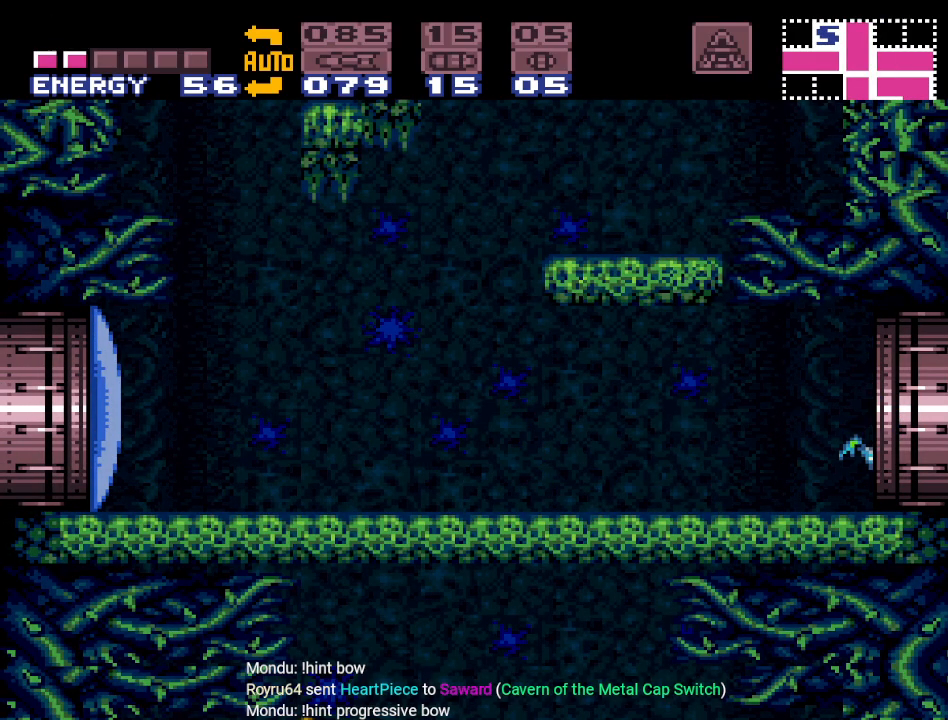
{"buttons": ["Y", "DPAD_RIGHT"], "events": []}
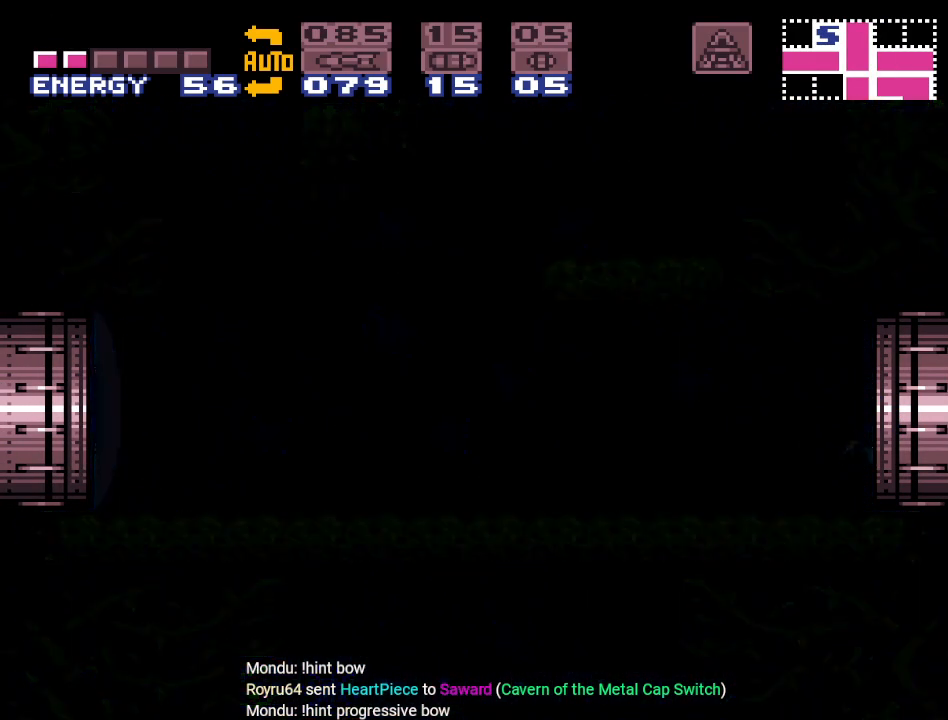
{"buttons": ["Y", "DPAD_RIGHT"], "events": []}
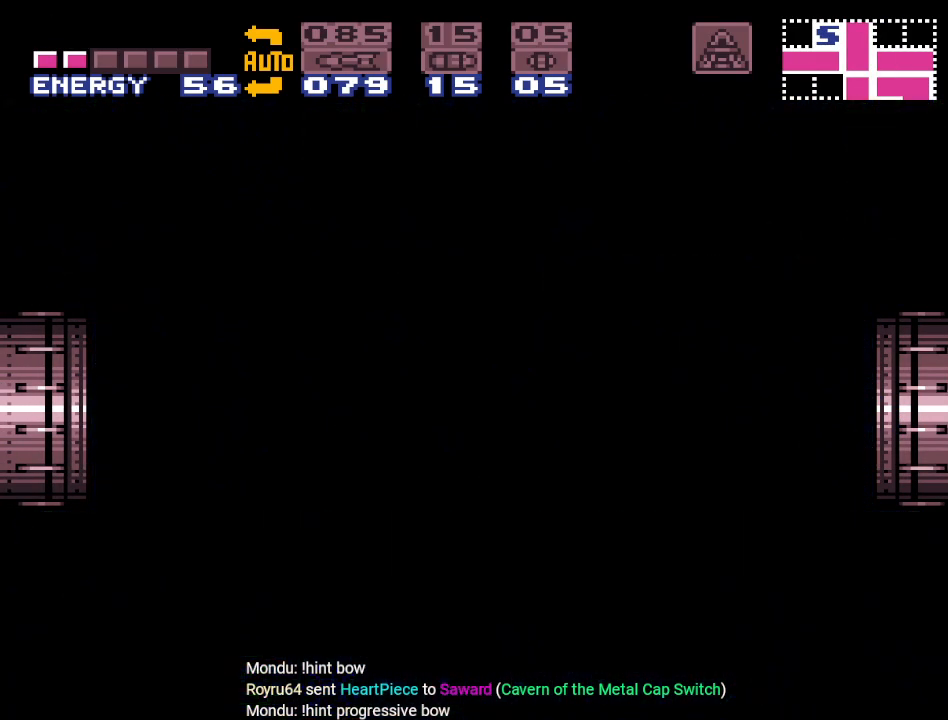
{"buttons": ["Y", "DPAD_RIGHT"], "events": []}
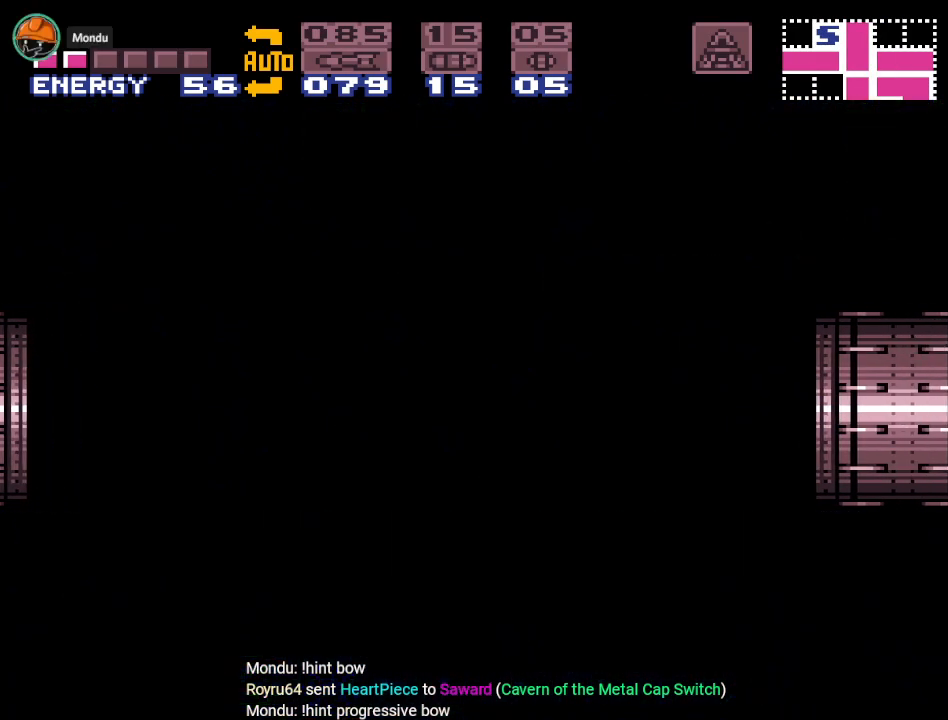
{"buttons": ["Y", "DPAD_RIGHT"], "events": []}
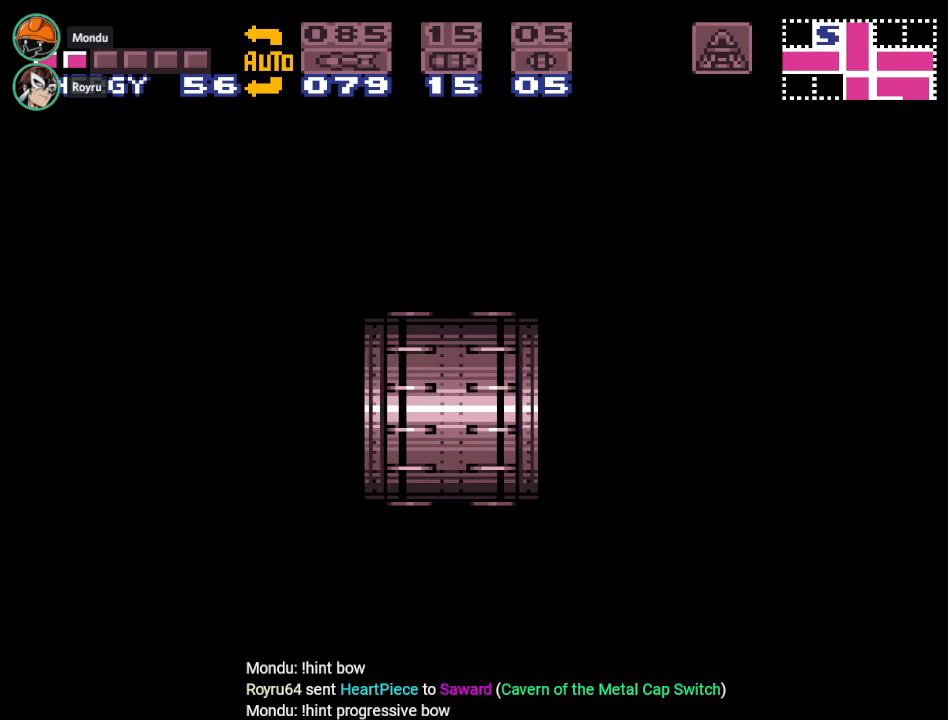
{"buttons": ["Y", "DPAD_RIGHT"], "events": []}
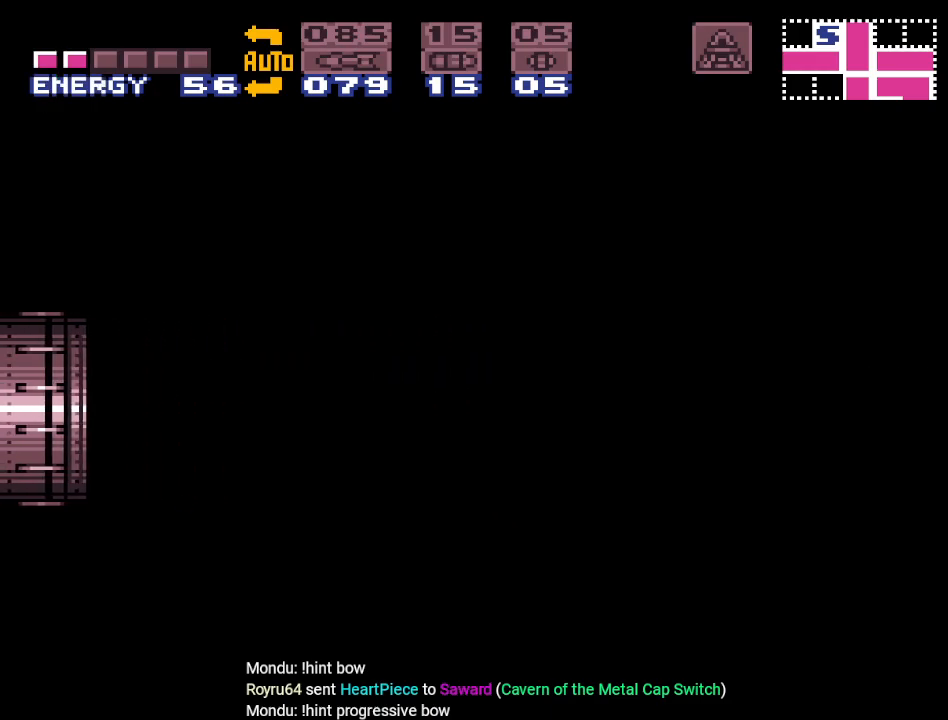
{"buttons": ["Y", "DPAD_RIGHT"], "events": []}
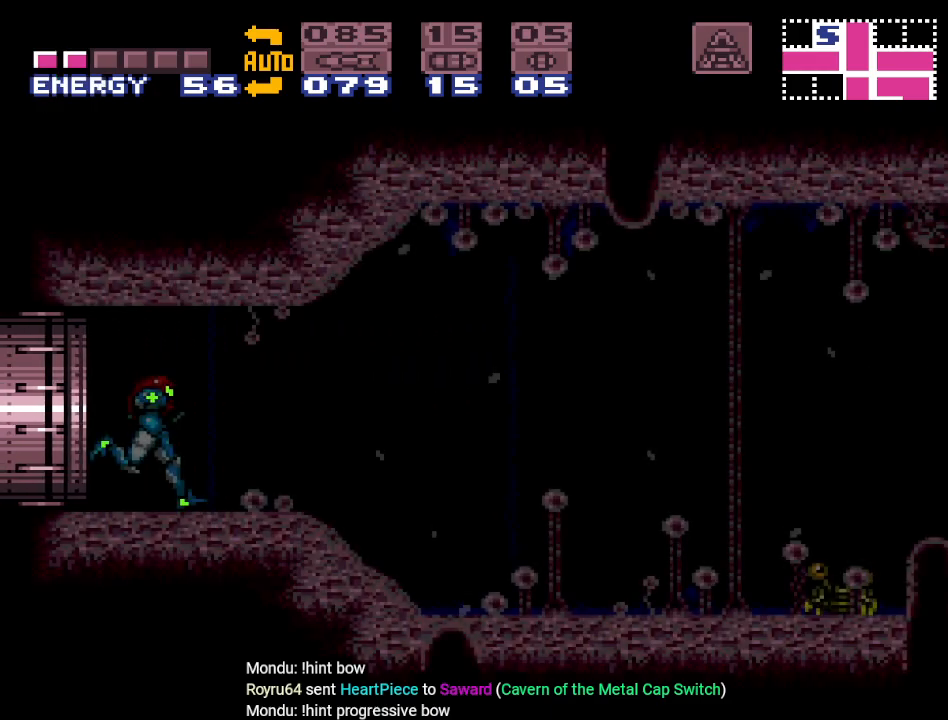
{"buttons": ["Y", "DPAD_RIGHT"], "events": []}
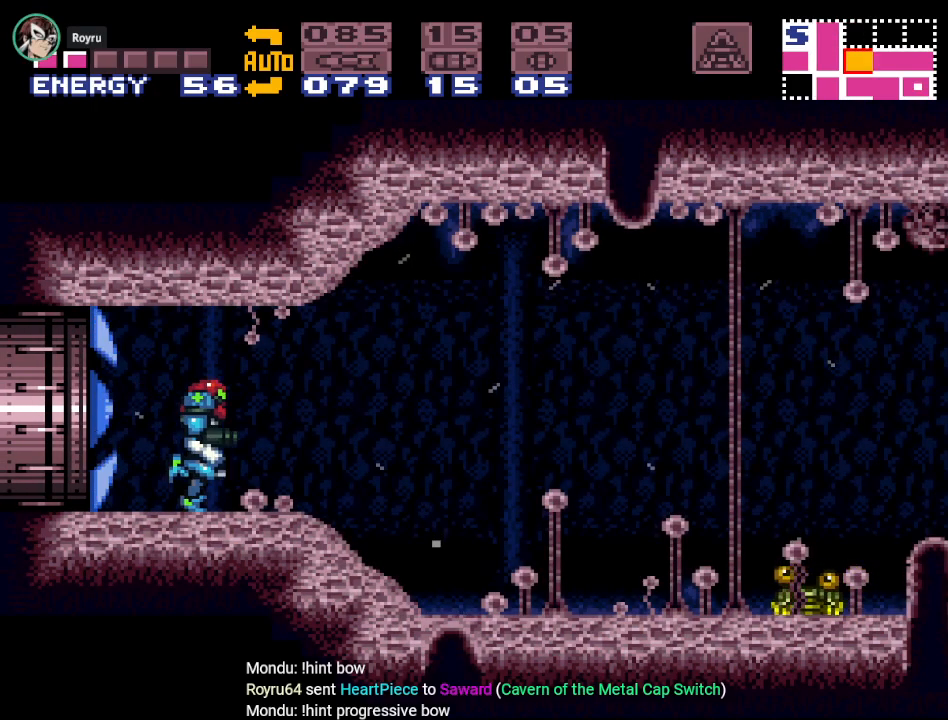
{"buttons": ["B", "Y", "DPAD_RIGHT"], "events": [[350, "B", "down"]]}
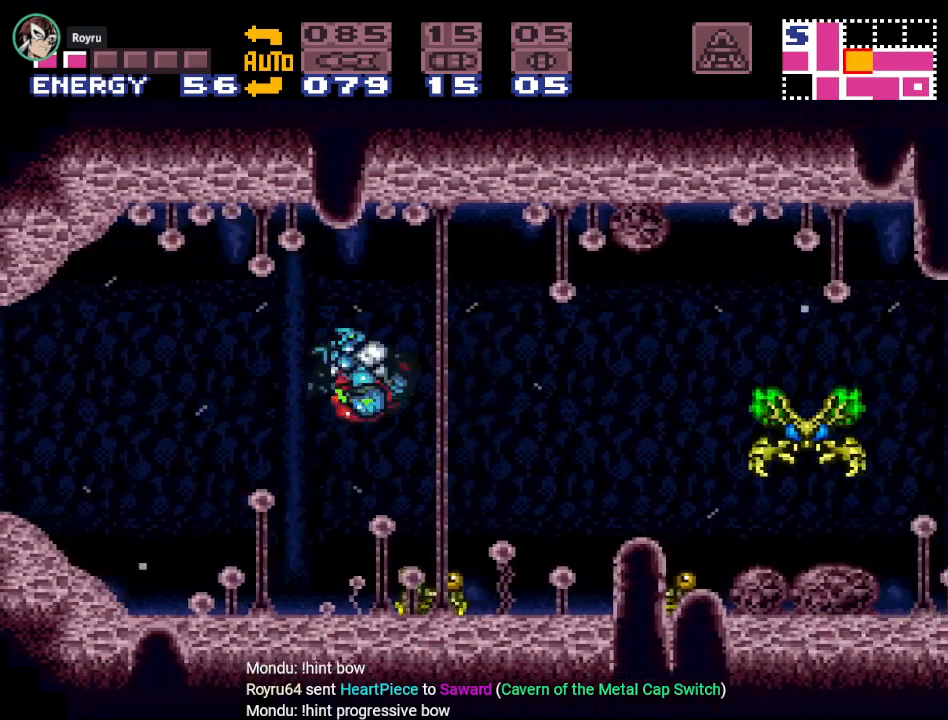
{"buttons": ["Y", "DPAD_RIGHT"], "events": [[467, "B", "up"]]}
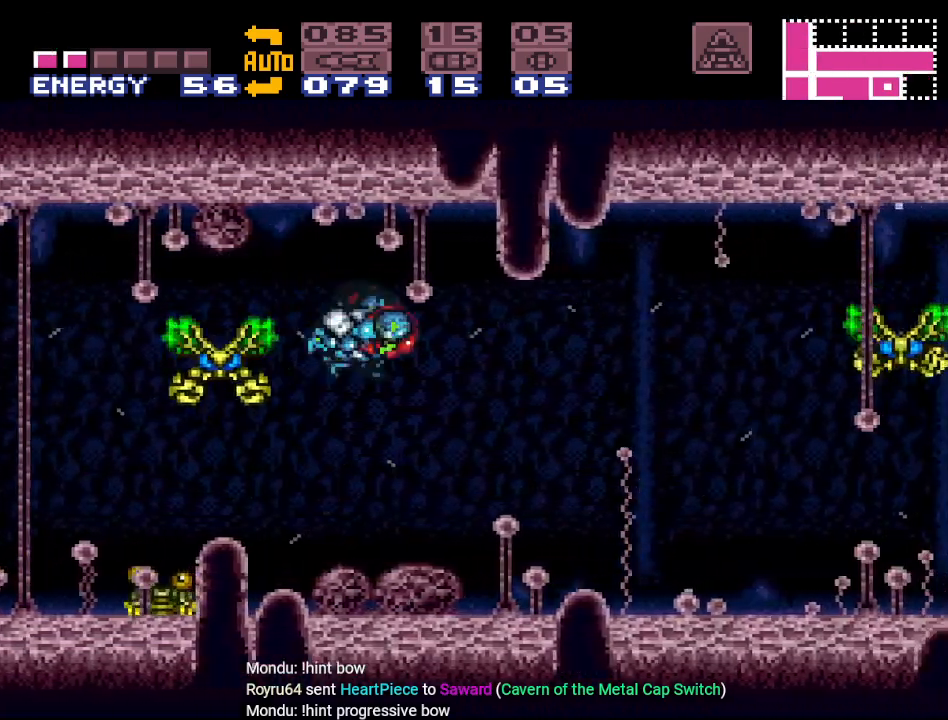
{"buttons": ["B", "Y", "DPAD_RIGHT"], "events": [[217, "B", "down"]]}
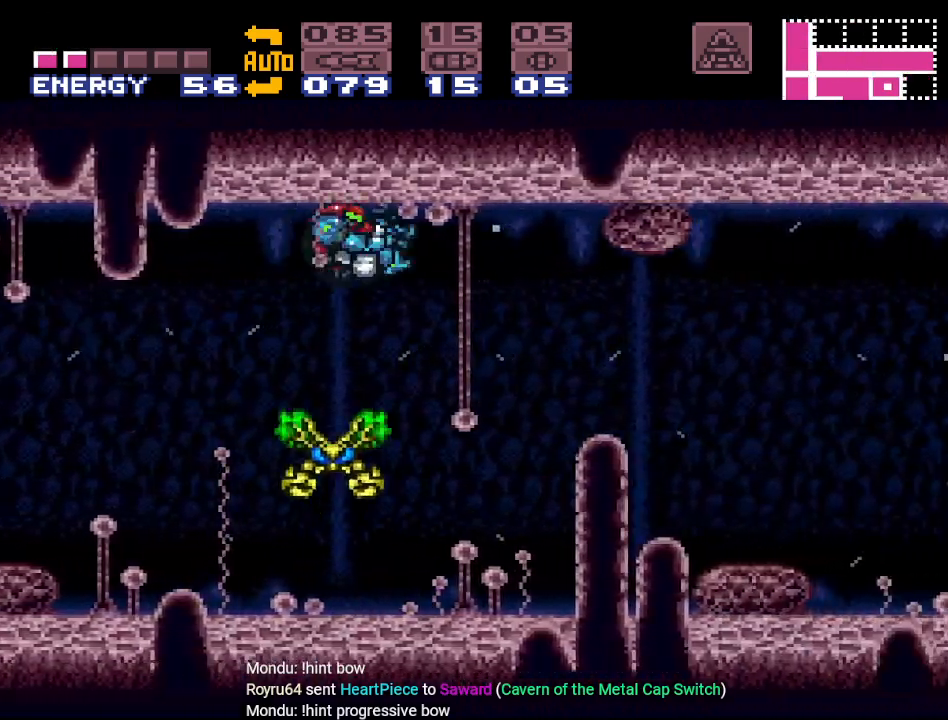
{"buttons": ["Y", "DPAD_RIGHT"], "events": [[117, "B", "up"]]}
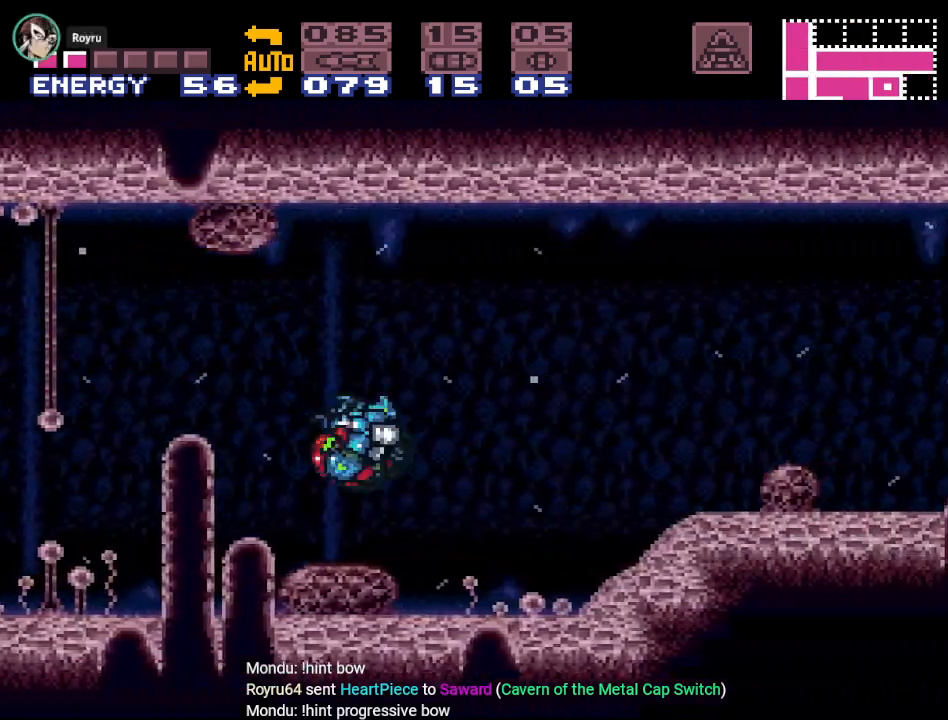
{"buttons": ["Y", "DPAD_RIGHT"], "events": [[17, "B", "down"], [334, "B", "up"]]}
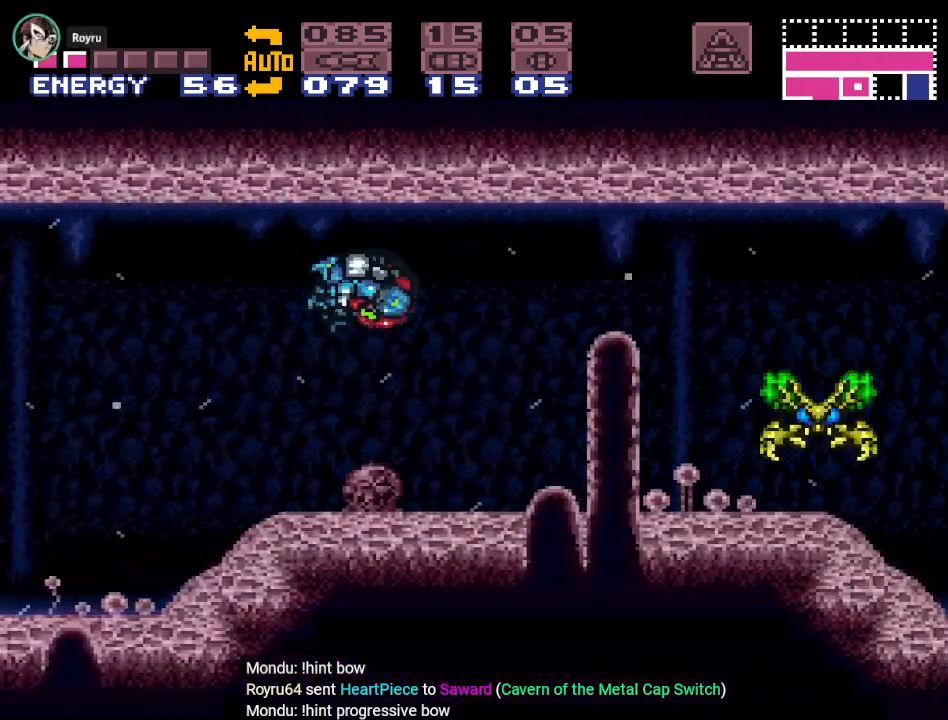
{"buttons": ["B", "Y", "DPAD_RIGHT"], "events": [[184, "B", "down"]]}
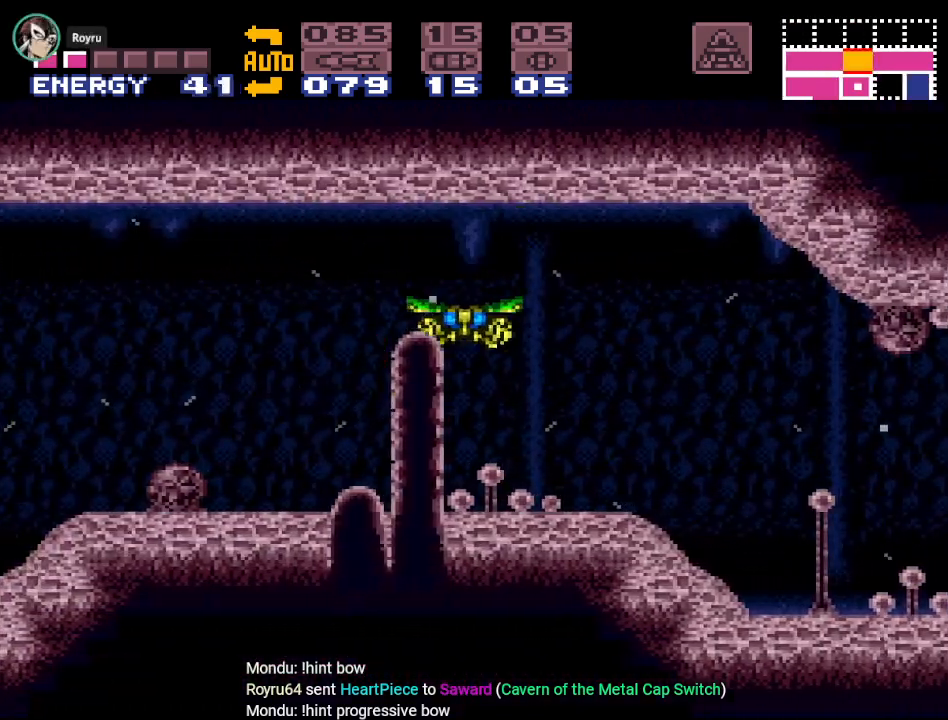
{"buttons": ["Y", "DPAD_RIGHT"], "events": [[50, "B", "up"]]}
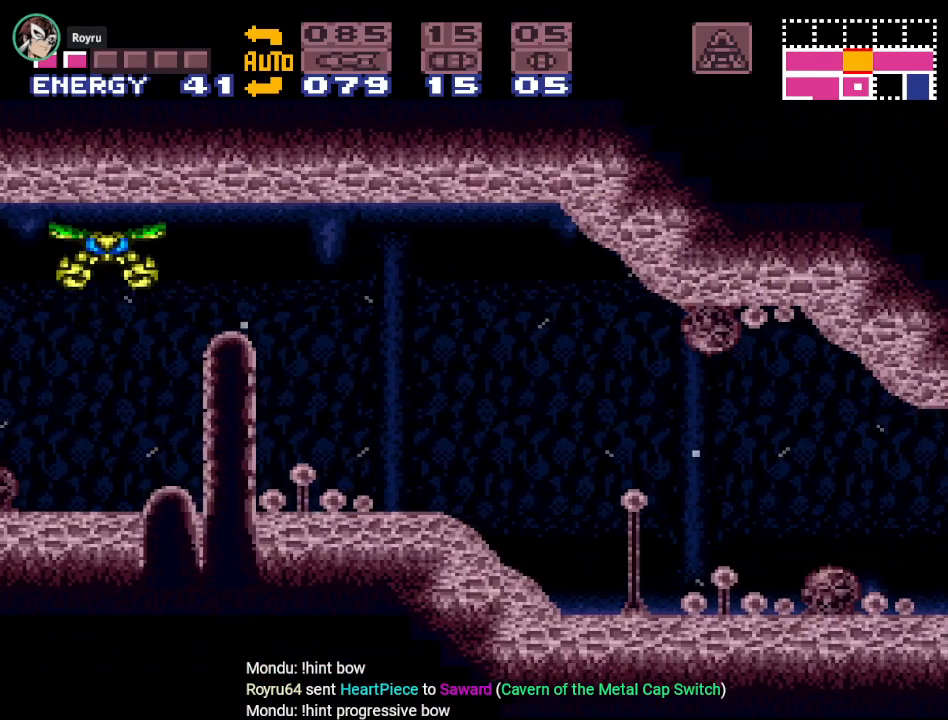
{"buttons": ["Y", "DPAD_RIGHT"], "events": []}
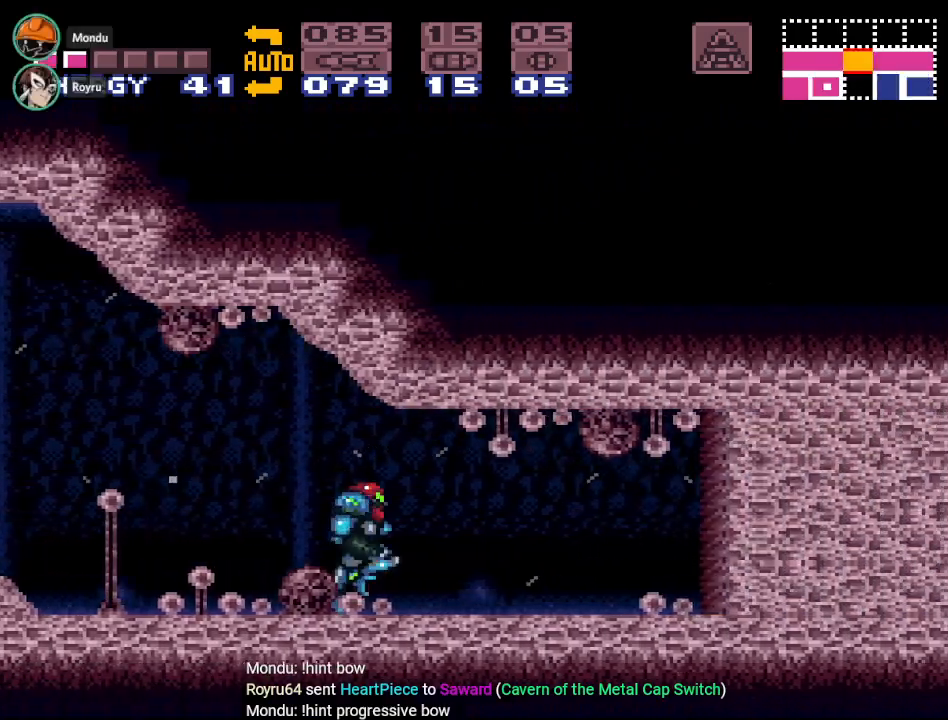
{"buttons": ["DPAD_DOWN"], "events": [[167, "DPAD_RIGHT", "up"], [233, "DPAD_DOWN", "down"], [233, "Y", "up"], [367, "DPAD_DOWN", "up"], [417, "DPAD_DOWN", "down"]]}
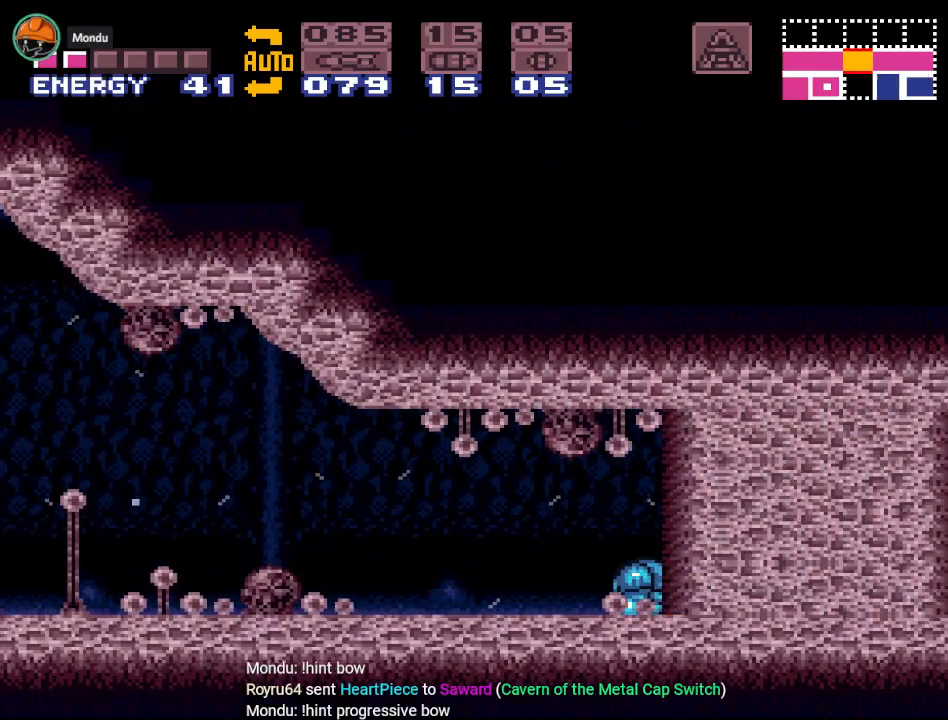
{"buttons": [], "events": [[50, "DPAD_DOWN", "up"], [234, "SELECT", "down"], [301, "SELECT", "up"], [367, "SELECT", "down"], [451, "SELECT", "up"]]}
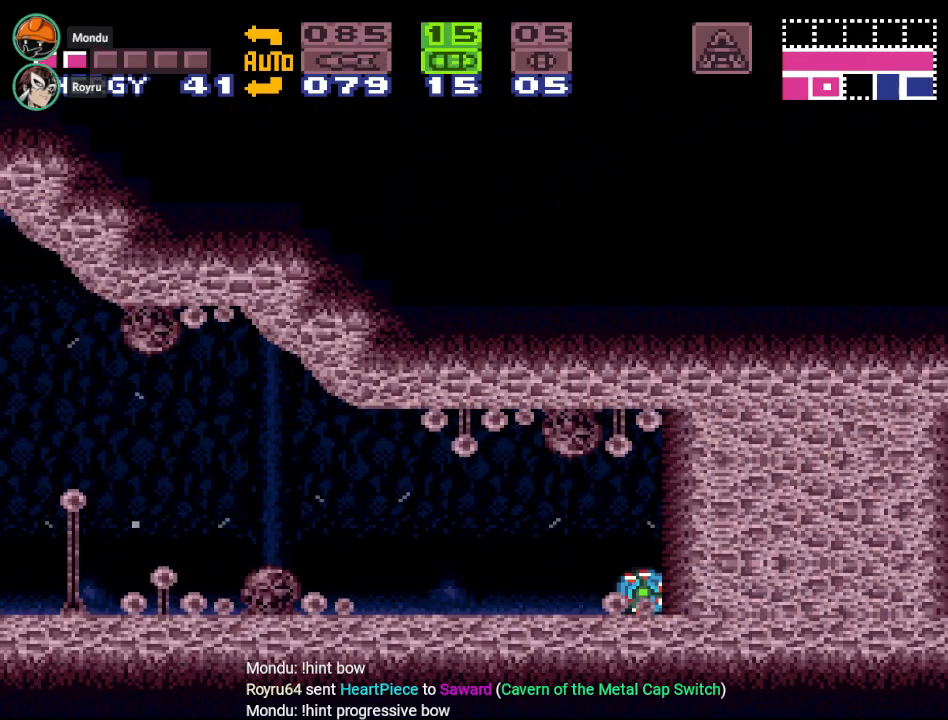
{"buttons": ["X", "DPAD_UP"], "events": [[50, "SELECT", "down"], [117, "SELECT", "up"], [450, "X", "down"], [484, "DPAD_UP", "down"]]}
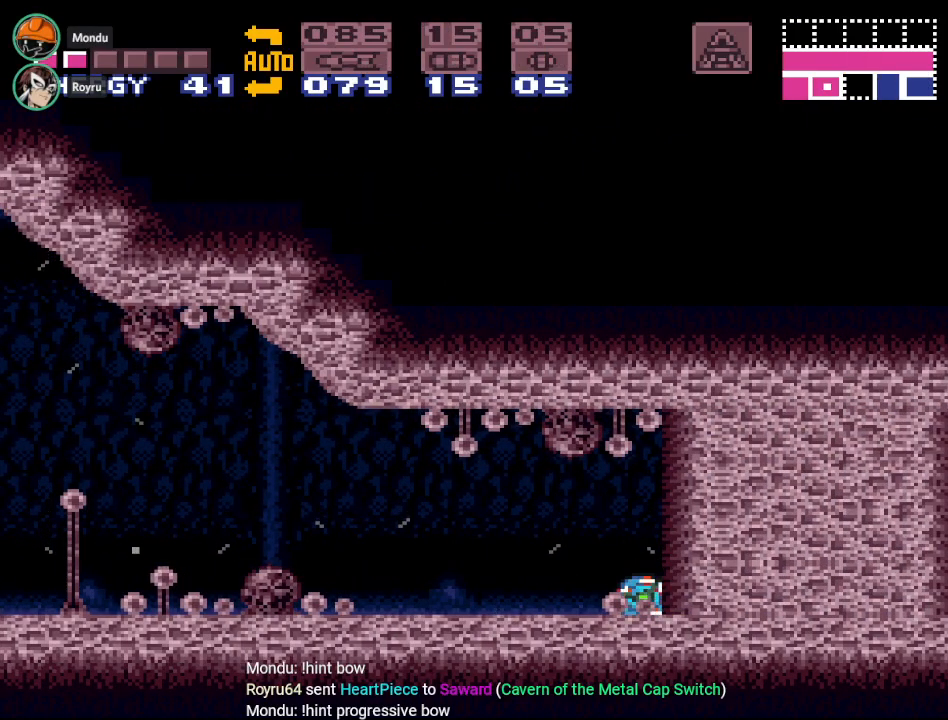
{"buttons": ["Y", "DPAD_LEFT"], "events": [[67, "X", "up"], [134, "DPAD_LEFT", "down"], [134, "DPAD_UP", "up"], [301, "Y", "down"]]}
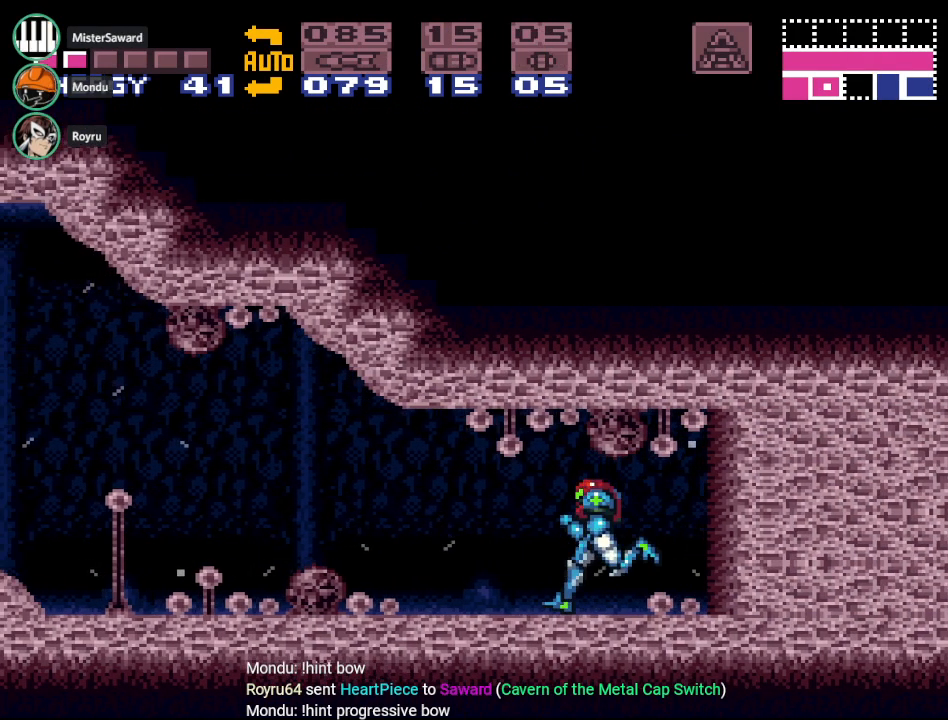
{"buttons": ["A", "DPAD_LEFT"], "events": [[267, "B", "down"], [317, "Y", "up"], [384, "A", "down"], [417, "B", "up"]]}
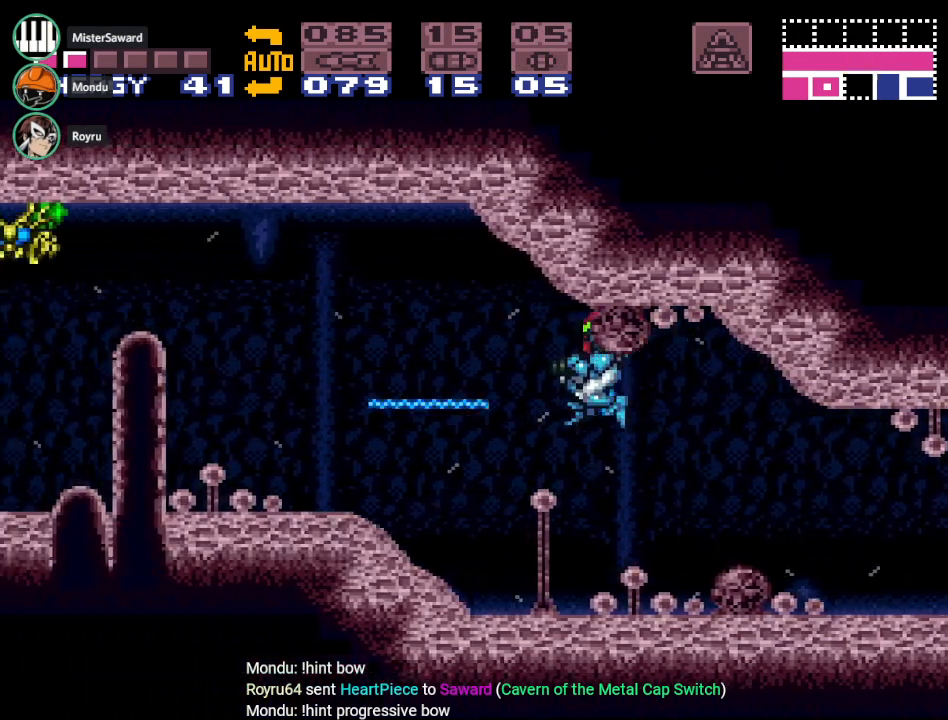
{"buttons": ["DPAD_LEFT"], "events": [[50, "A", "up"], [134, "A", "down"], [234, "A", "up"], [317, "A", "down"], [418, "A", "up"]]}
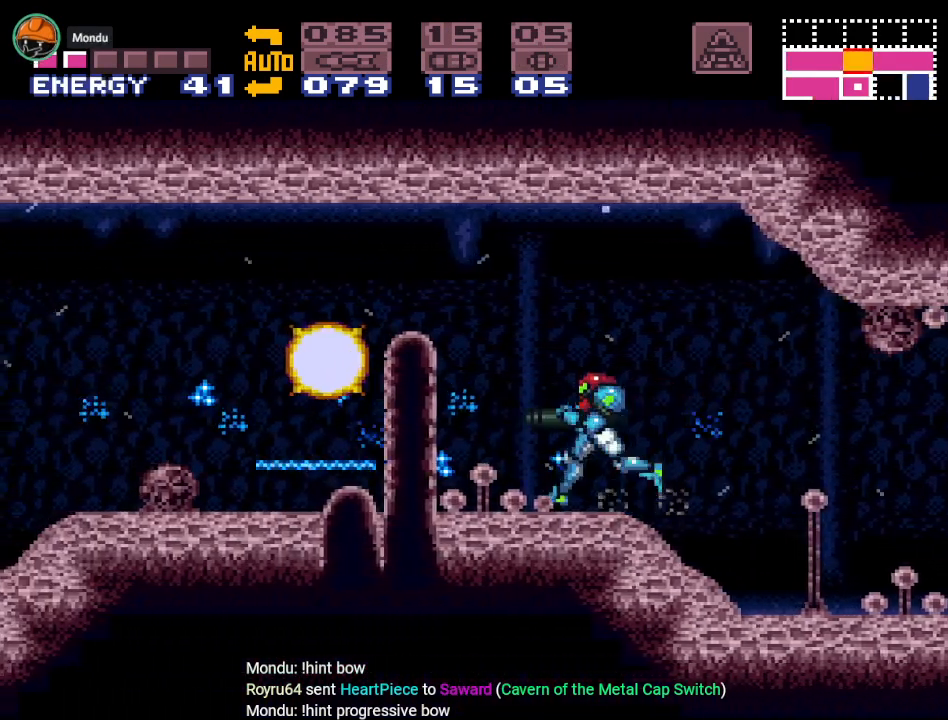
{"buttons": ["Y", "DPAD_LEFT"], "events": [[200, "Y", "down"]]}
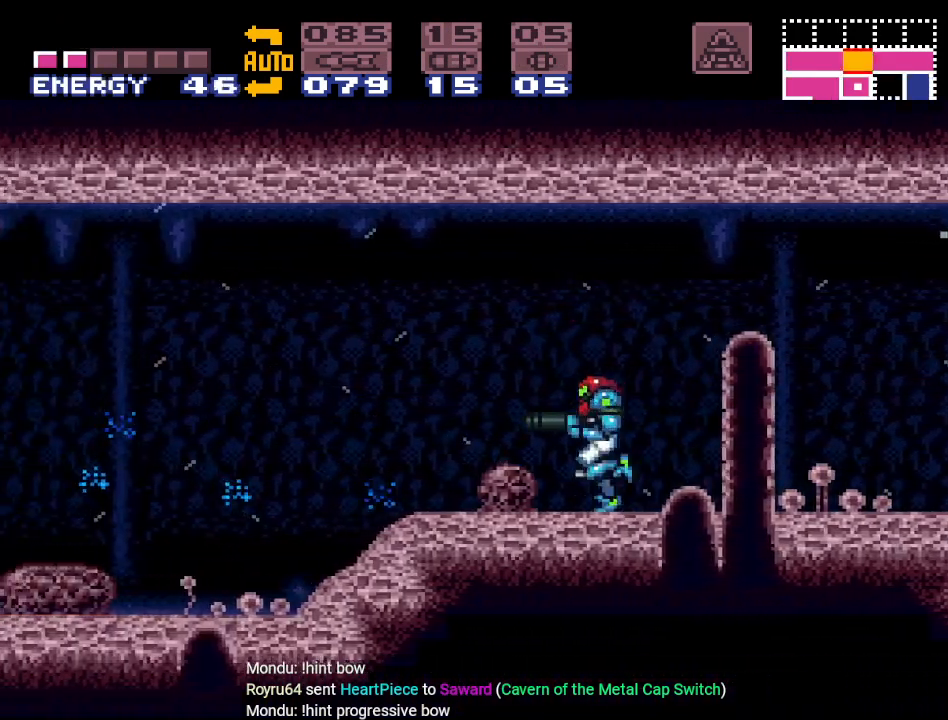
{"buttons": ["DPAD_LEFT"], "events": [[101, "Y", "up"], [267, "A", "down"], [384, "A", "up"]]}
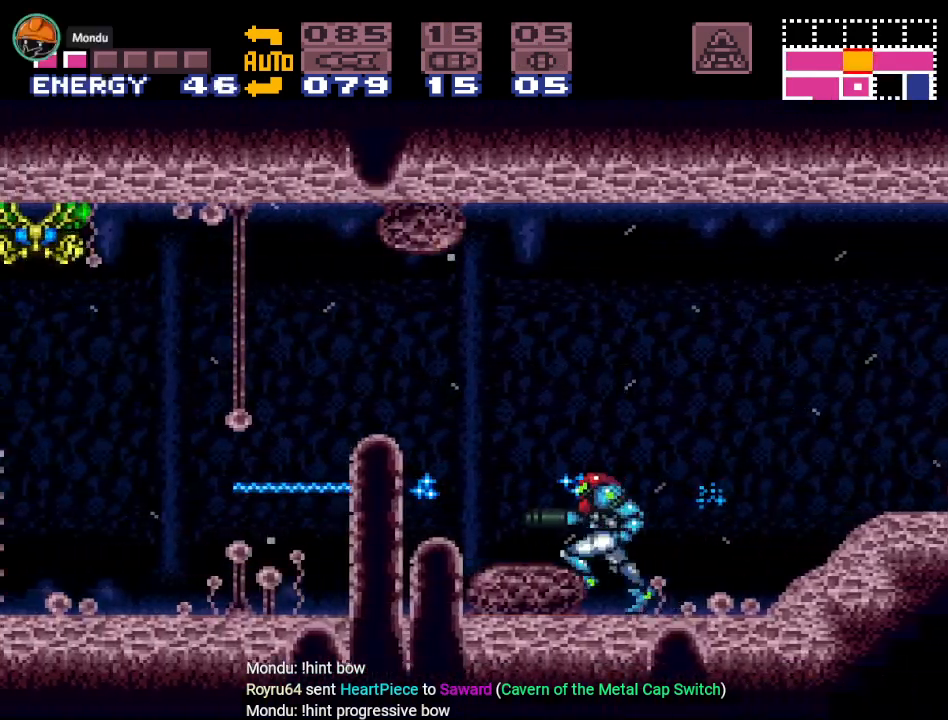
{"buttons": ["A", "DPAD_LEFT"], "events": [[17, "A", "down"], [100, "A", "up"], [267, "A", "down"], [350, "A", "up"], [484, "A", "down"]]}
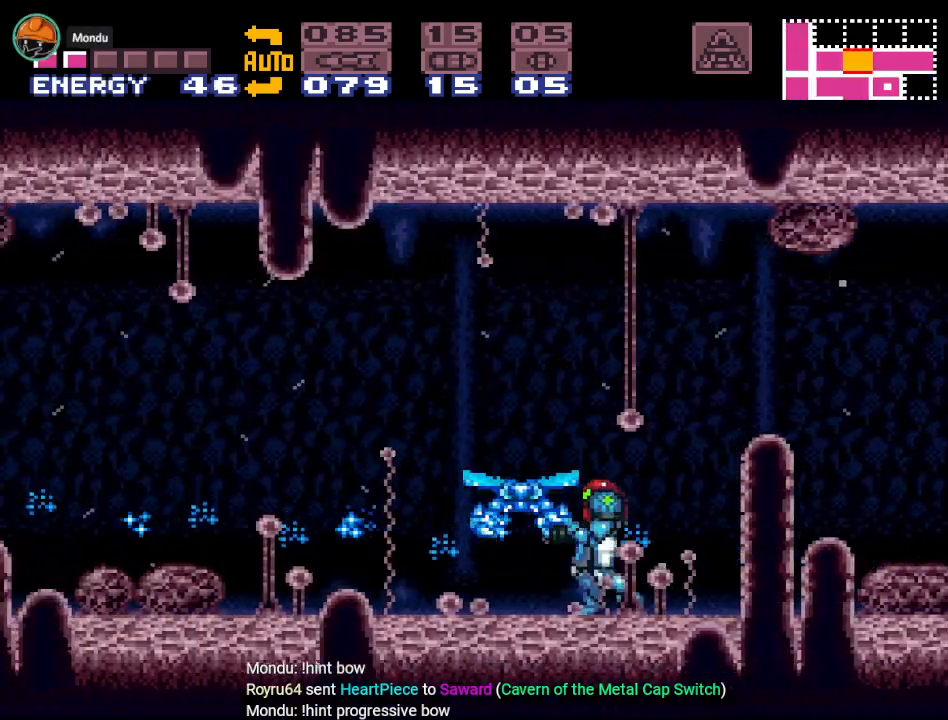
{"buttons": ["A", "DPAD_LEFT"], "events": [[67, "A", "up"], [418, "A", "down"]]}